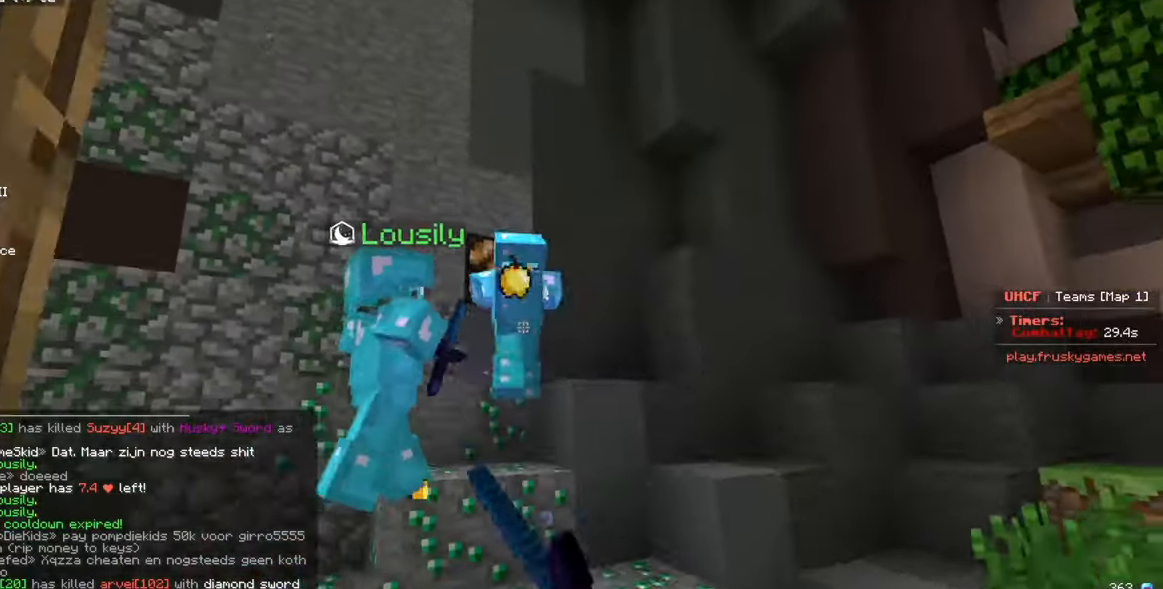
Gameplay with keyboard and mouse; each line is a JSON object with the keys and mouse buttons held at the frame after it. "events" lists presses ("down") and releases ("up") of "a", "d", "s", "w", "mouse_left" and "mouse_right" between this image and that frame as [ms after this image, input, new state], when the widget could be followed in between. "mouse_left", "mouse_right" = the "left", "right" buttons of the "mouse" list. No other keys are recorded. Fast repeated clicks can show as one long hold. Mouse movement is not recorded.
{"keys": ["d", "w"], "mouse": ["left"], "events": [[200, "mouse_left", "up"], [300, "mouse_right", "down"], [450, "mouse_right", "up"], [467, "d", "down"], [484, "mouse_left", "down"]]}
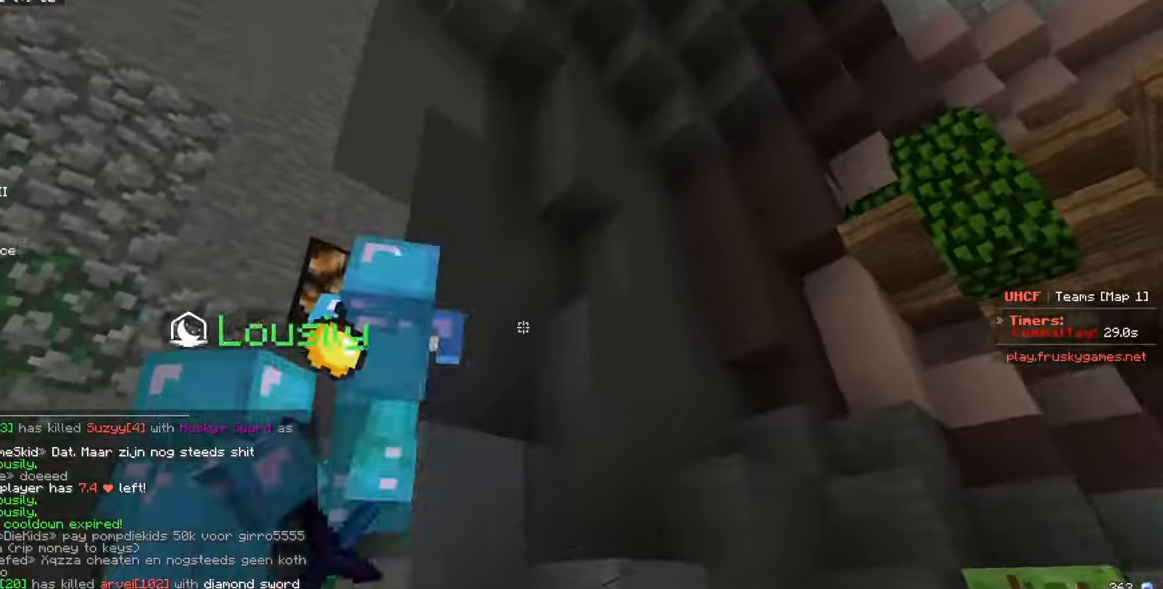
{"keys": ["a", "s"], "mouse": ["left"], "events": [[17, "d", "up"], [434, "w", "up"], [450, "a", "down"], [467, "s", "down"]]}
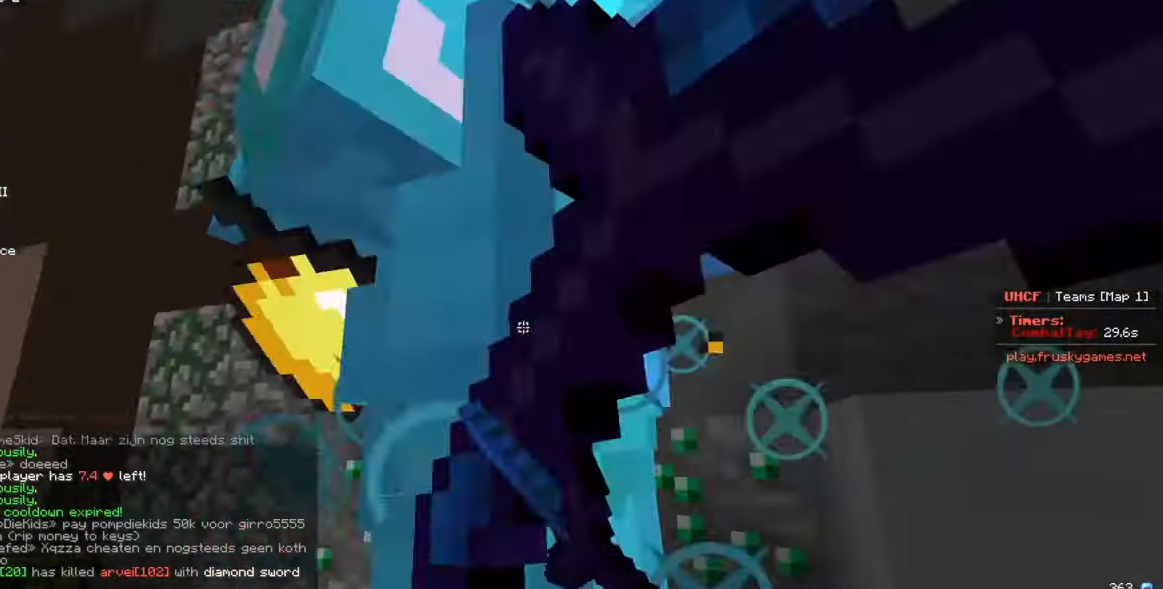
{"keys": ["a", "s"], "mouse": ["left"], "events": [[134, "a", "up"], [184, "a", "down"]]}
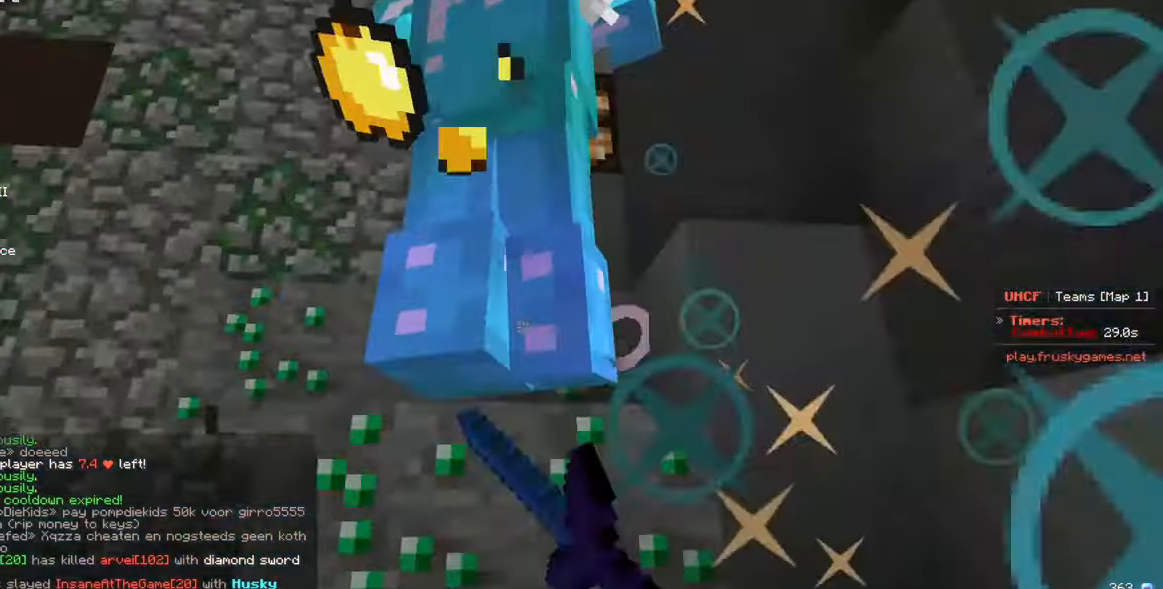
{"keys": ["d", "w"], "mouse": ["left"], "events": [[134, "a", "up"], [250, "w", "down"], [267, "a", "down"], [300, "a", "up"], [300, "s", "up"], [350, "d", "down"]]}
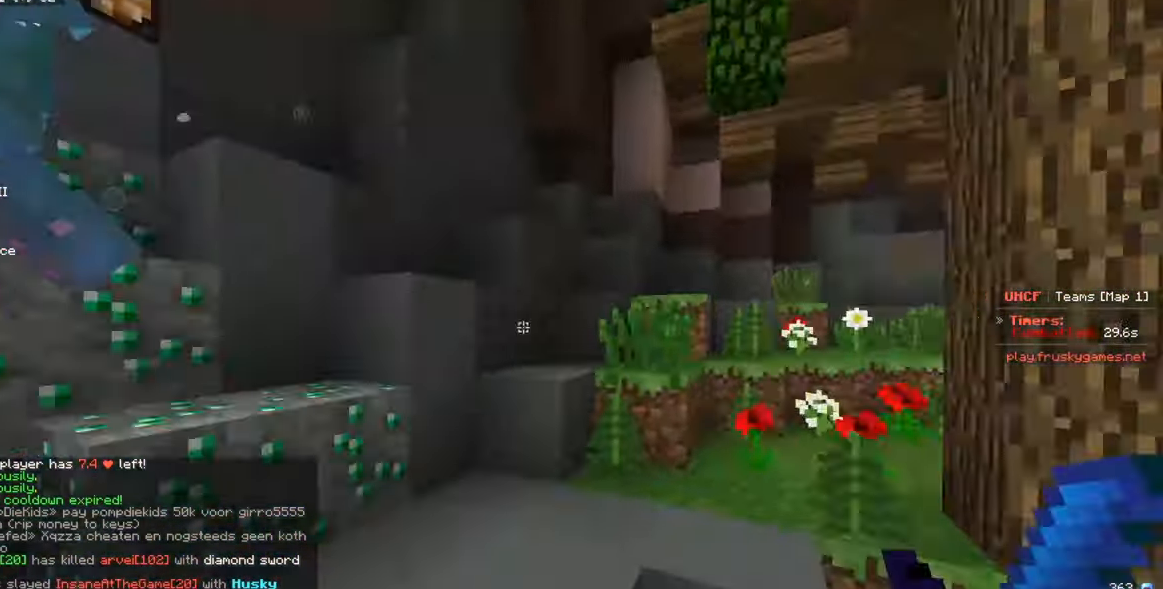
{"keys": ["d", "w"], "mouse": ["left"], "events": [[67, "a", "down"], [117, "d", "up"], [117, "w", "up"], [167, "s", "down"], [284, "w", "down"], [350, "s", "up"], [450, "a", "up"], [450, "d", "down"]]}
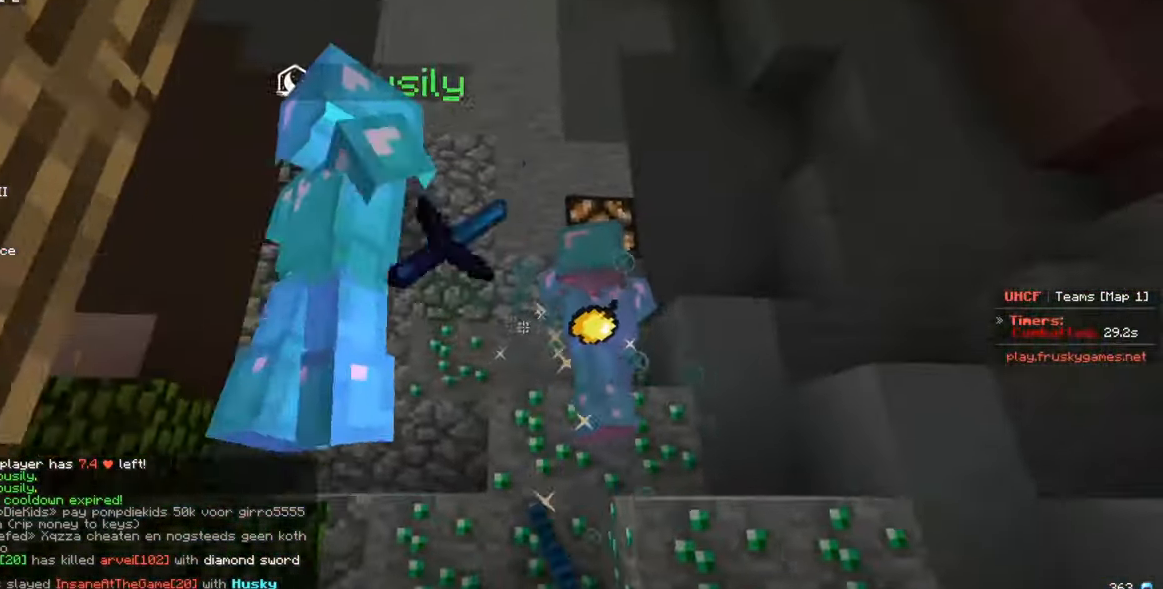
{"keys": ["d", "w"], "mouse": ["left"], "events": [[117, "d", "up"], [234, "d", "down"]]}
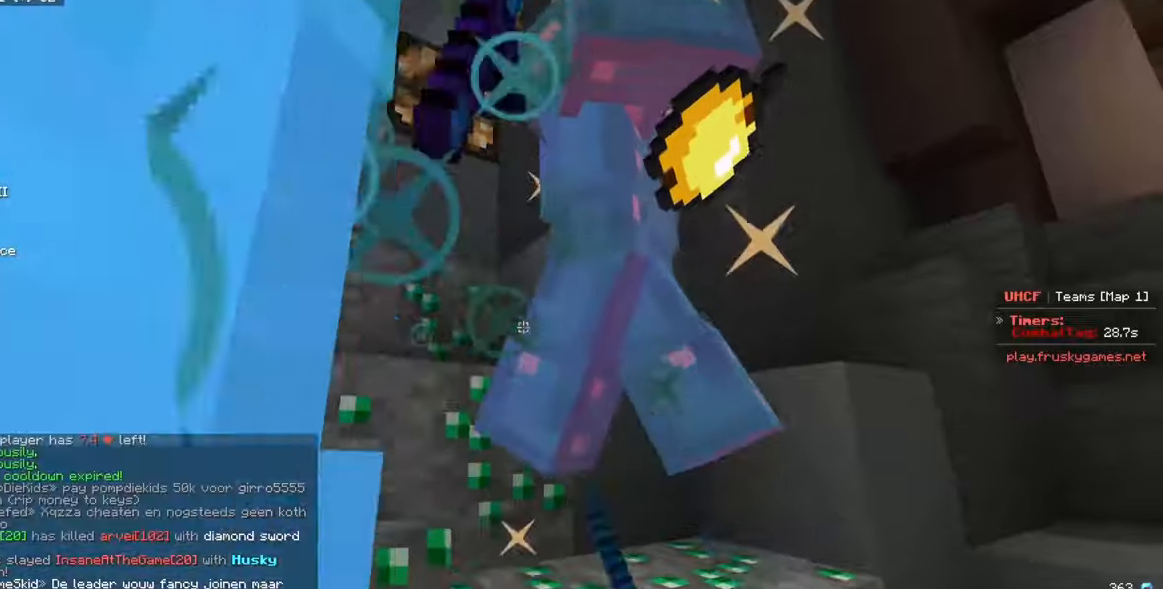
{"keys": ["a", "d", "w"], "mouse": ["left"], "events": [[16, "w", "up"], [250, "a", "down"], [283, "d", "up"], [333, "s", "down"], [366, "a", "up"], [416, "s", "up"], [466, "d", "down"], [466, "w", "down"], [483, "a", "down"]]}
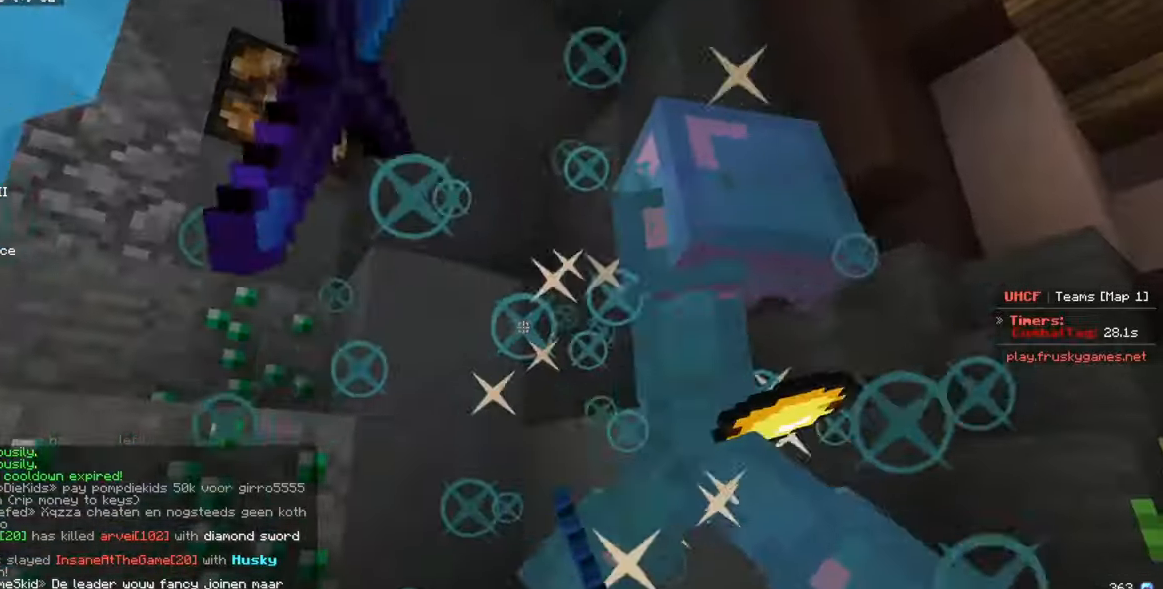
{"keys": ["d"], "mouse": ["left"], "events": [[66, "a", "up"], [200, "w", "up"]]}
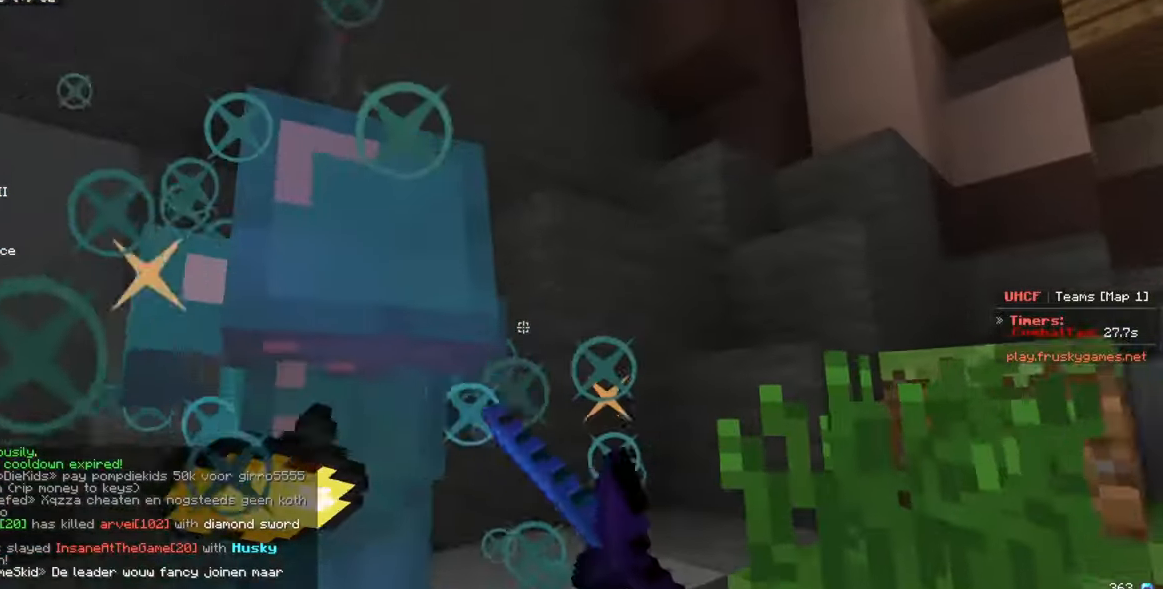
{"keys": ["a"], "mouse": ["left"], "events": [[150, "d", "up"], [166, "a", "down"], [283, "a", "up"], [500, "a", "down"]]}
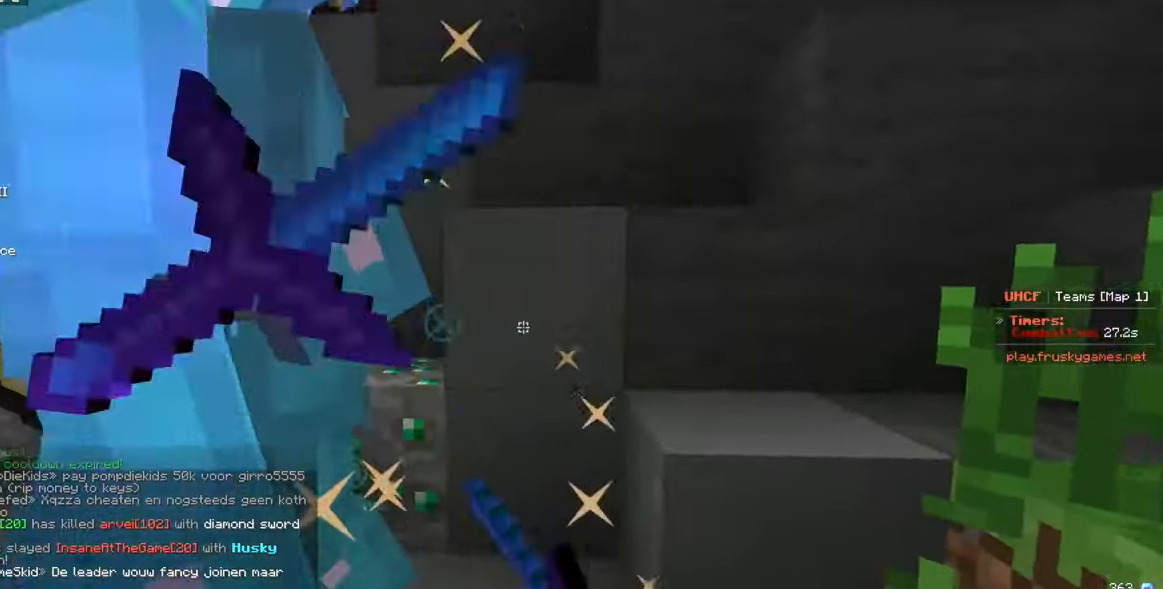
{"keys": ["a", "w"], "mouse": ["left"], "events": [[266, "w", "down"]]}
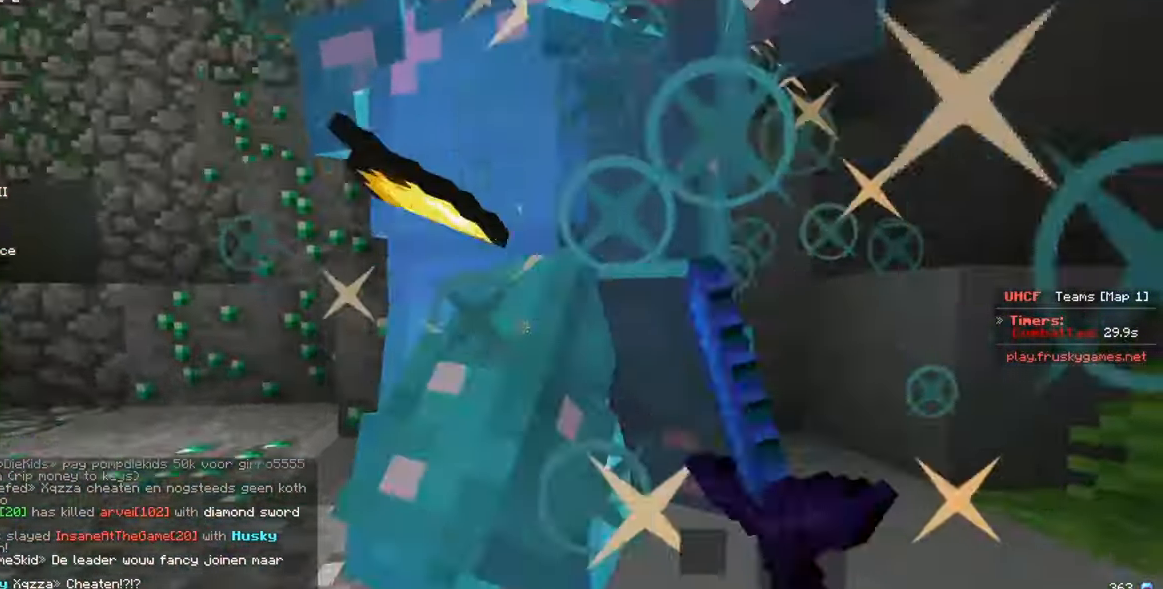
{"keys": ["a", "w"], "mouse": ["left"], "events": [[33, "w", "up"], [66, "s", "down"], [183, "s", "up"], [283, "a", "up"], [416, "a", "down"], [433, "w", "down"]]}
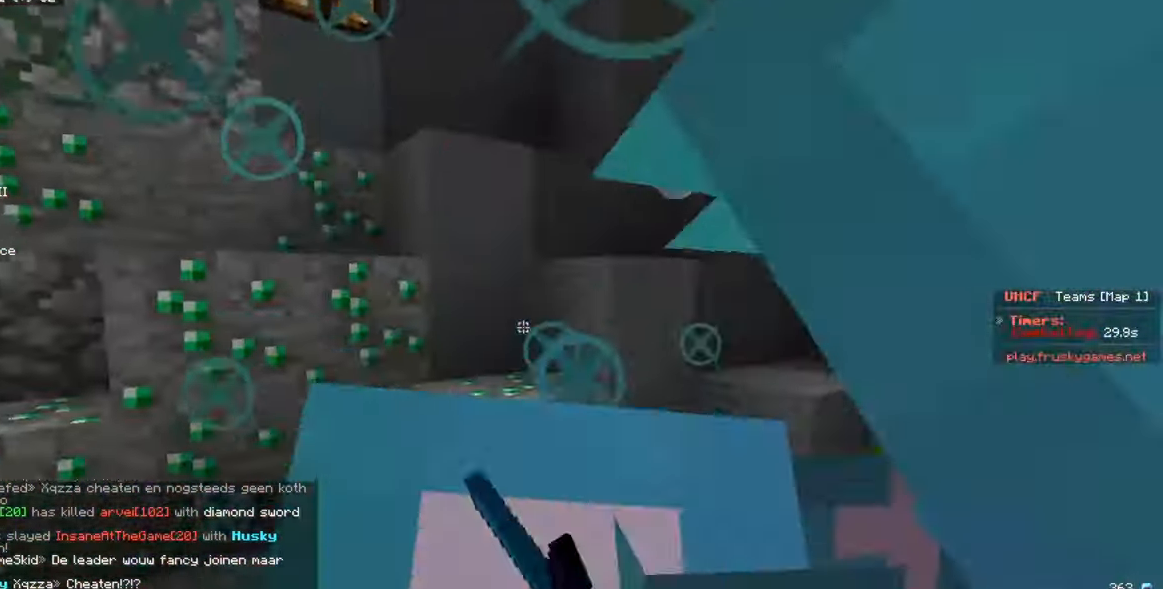
{"keys": ["d", "w"], "mouse": [], "events": [[133, "w", "up"], [150, "s", "down"], [216, "a", "up"], [266, "mouse_left", "up"], [300, "s", "up"], [300, "w", "down"], [350, "d", "down"]]}
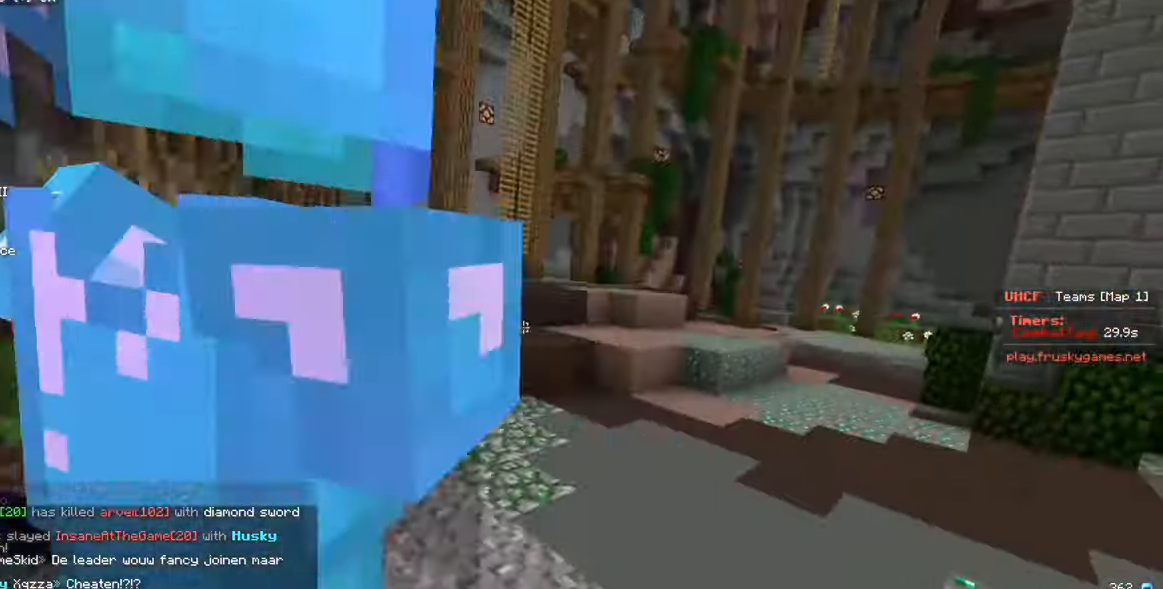
{"keys": ["w"], "mouse": ["left"], "events": [[200, "mouse_left", "down"], [266, "d", "up"], [300, "a", "down"], [350, "w", "up"], [416, "w", "down"], [466, "a", "up"]]}
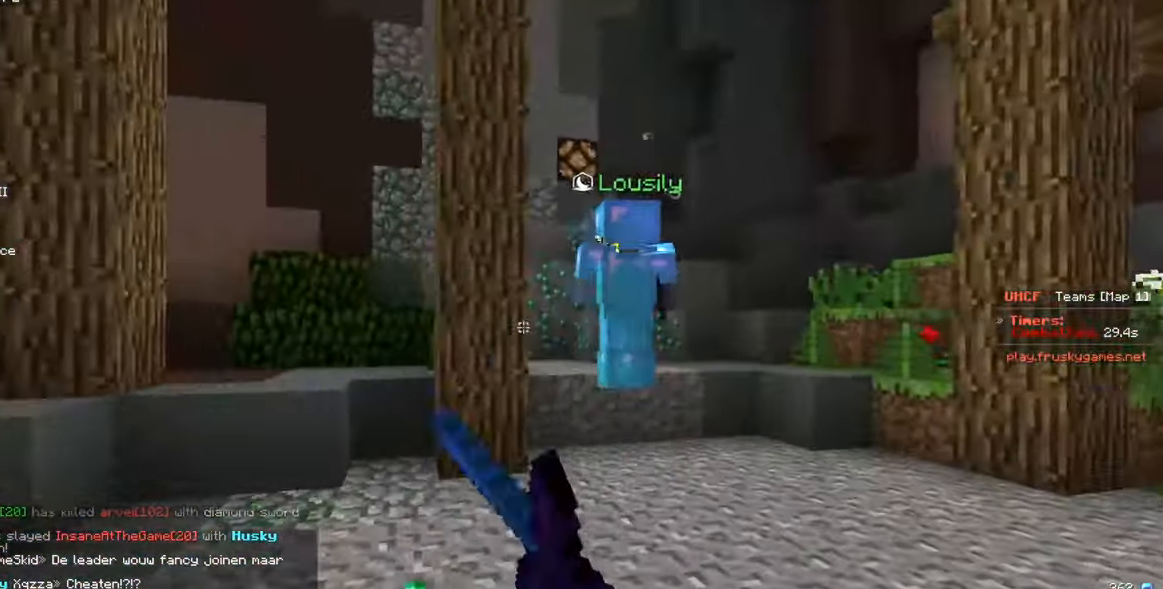
{"keys": ["d", "w"], "mouse": ["left"], "events": [[16, "d", "down"], [233, "d", "up"], [466, "d", "down"]]}
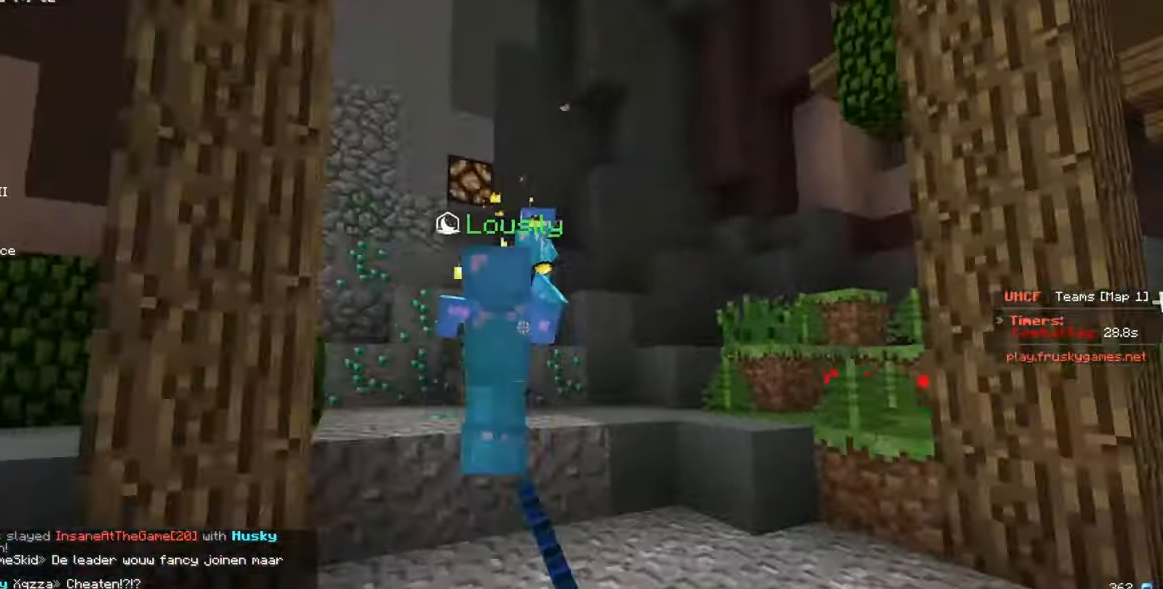
{"keys": ["w"], "mouse": [], "events": [[200, "mouse_left", "up"], [316, "d", "up"], [366, "mouse_right", "down"], [483, "mouse_right", "up"]]}
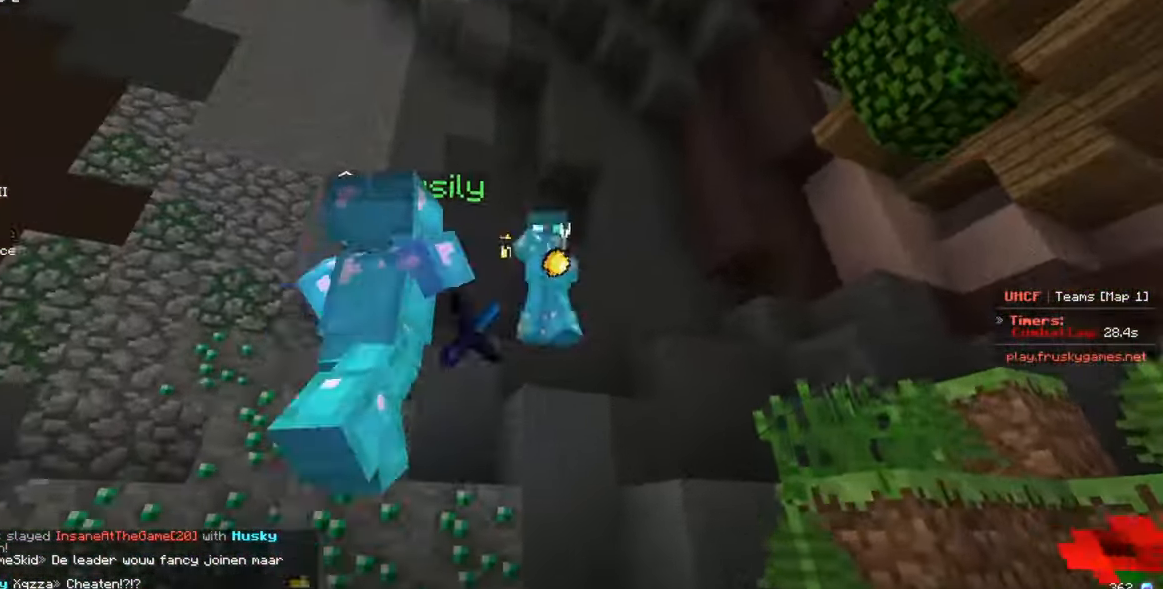
{"keys": ["d"], "mouse": ["left"], "events": [[16, "mouse_left", "down"], [183, "d", "down"], [500, "w", "up"]]}
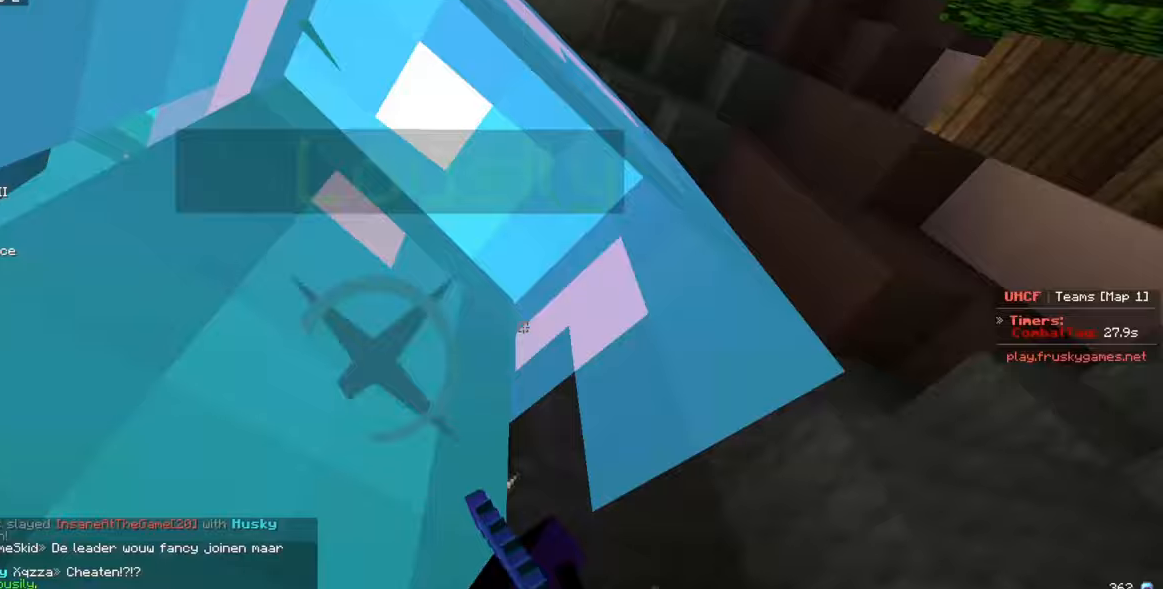
{"keys": ["a", "w"], "mouse": ["left"], "events": [[100, "w", "down"], [450, "d", "up"], [500, "a", "down"]]}
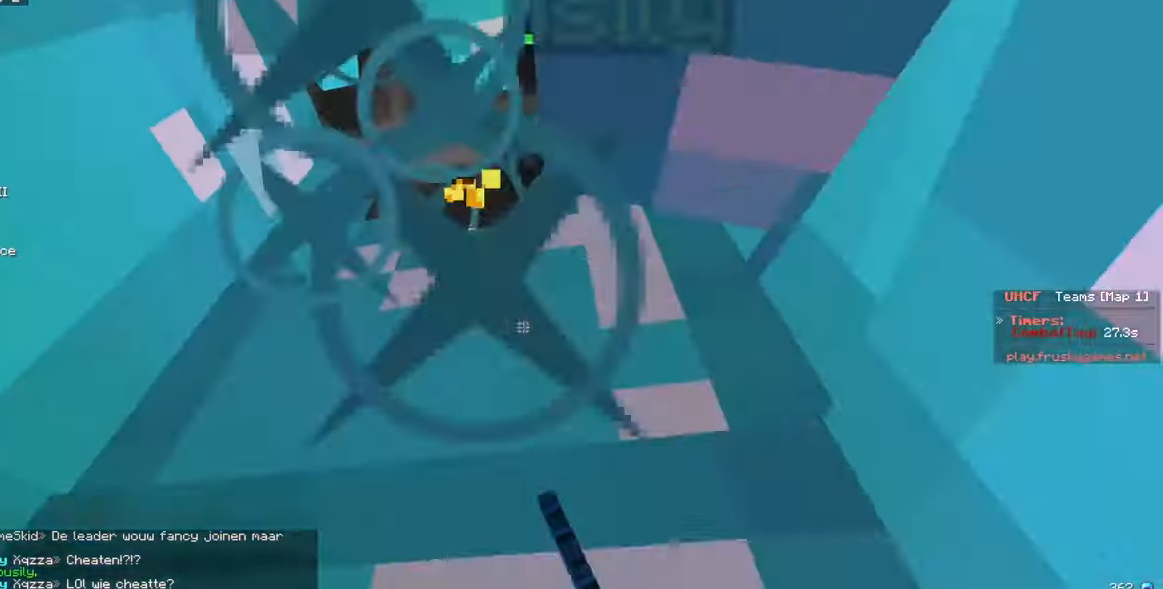
{"keys": ["a", "w"], "mouse": ["left"], "events": [[100, "a", "up"], [300, "a", "down"]]}
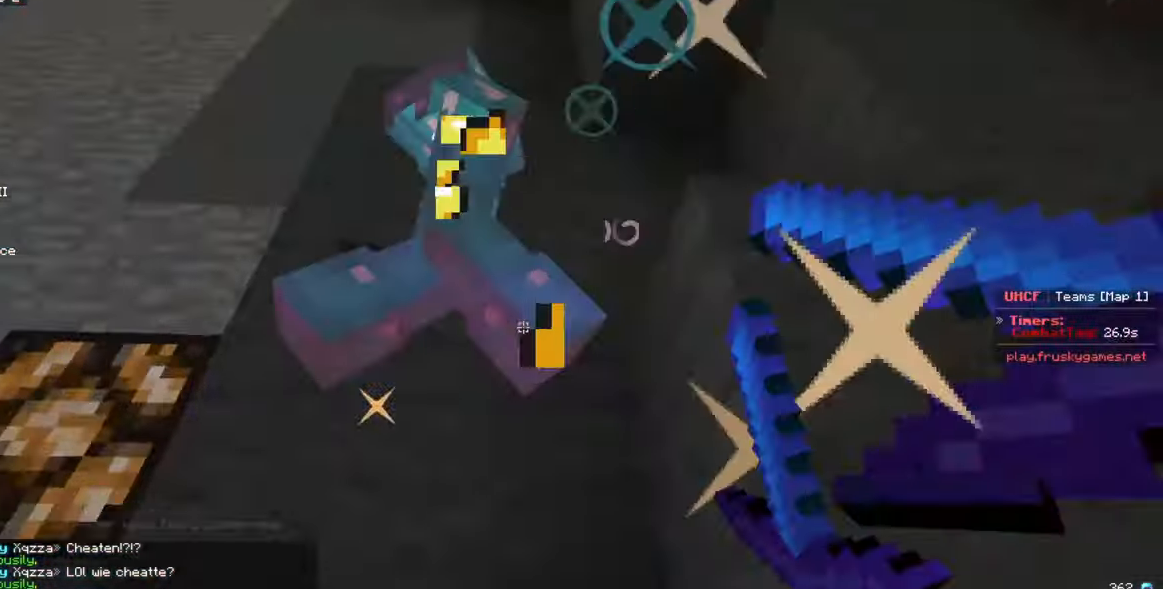
{"keys": ["a"], "mouse": ["left"], "events": [[67, "w", "up"], [83, "s", "down"], [367, "s", "up"]]}
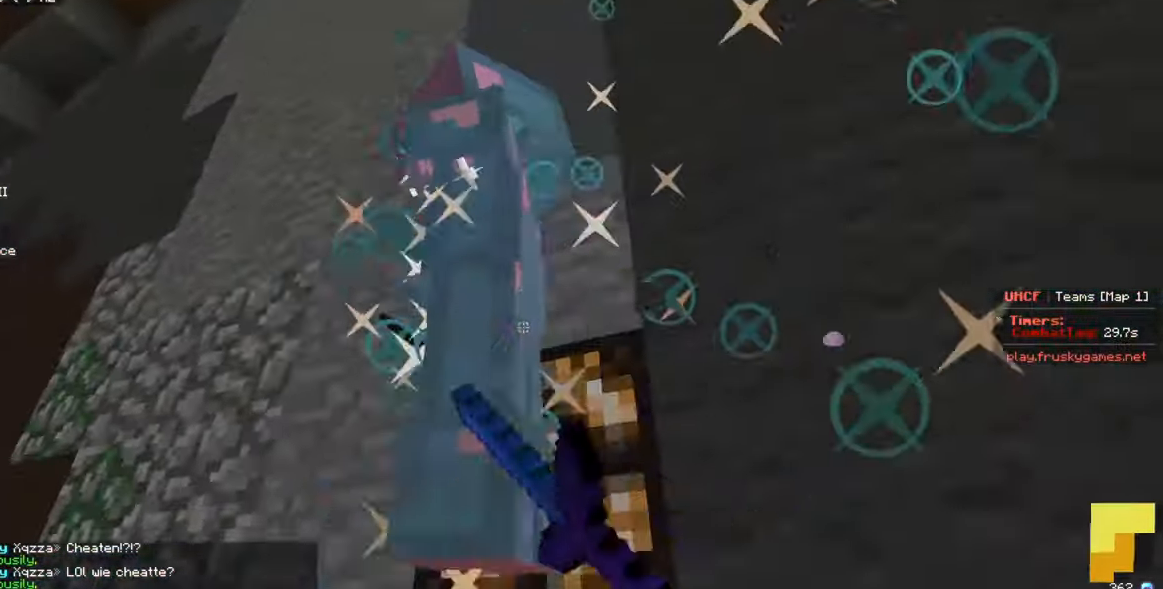
{"keys": ["a", "w"], "mouse": ["left"], "events": [[267, "w", "down"]]}
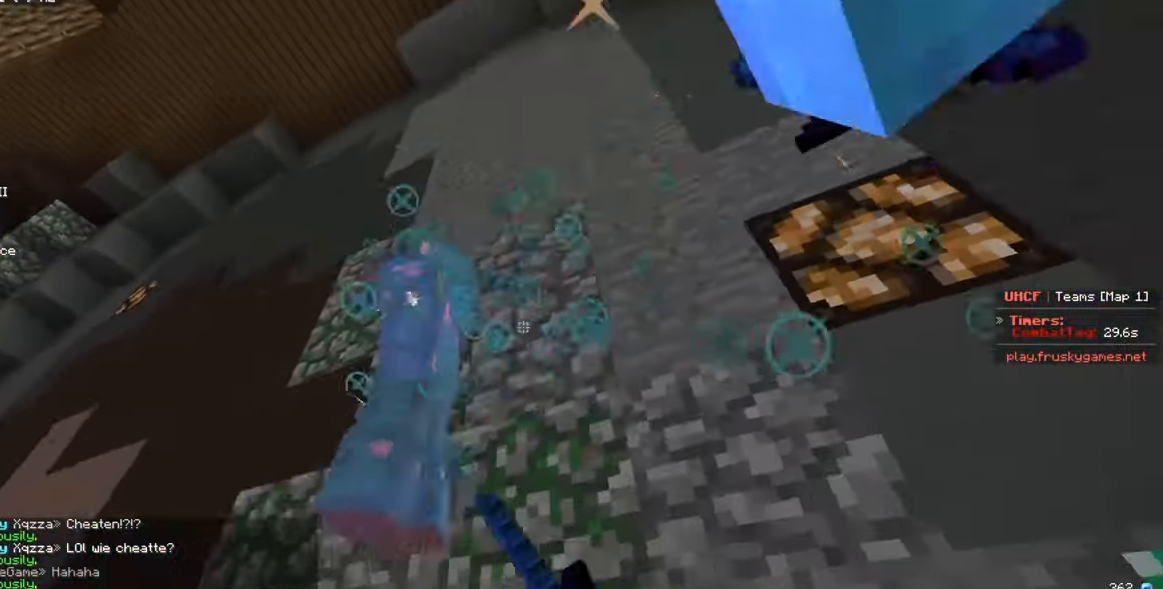
{"keys": ["a", "w"], "mouse": ["left"], "events": []}
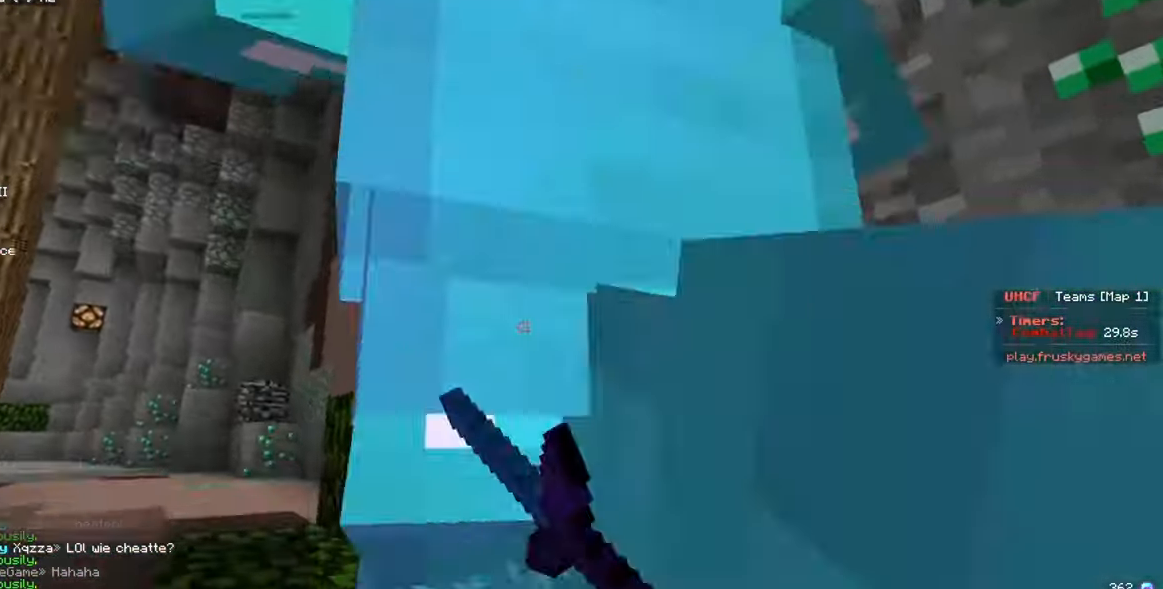
{"keys": ["a", "w"], "mouse": ["left"], "events": [[300, "a", "up"], [400, "a", "down"]]}
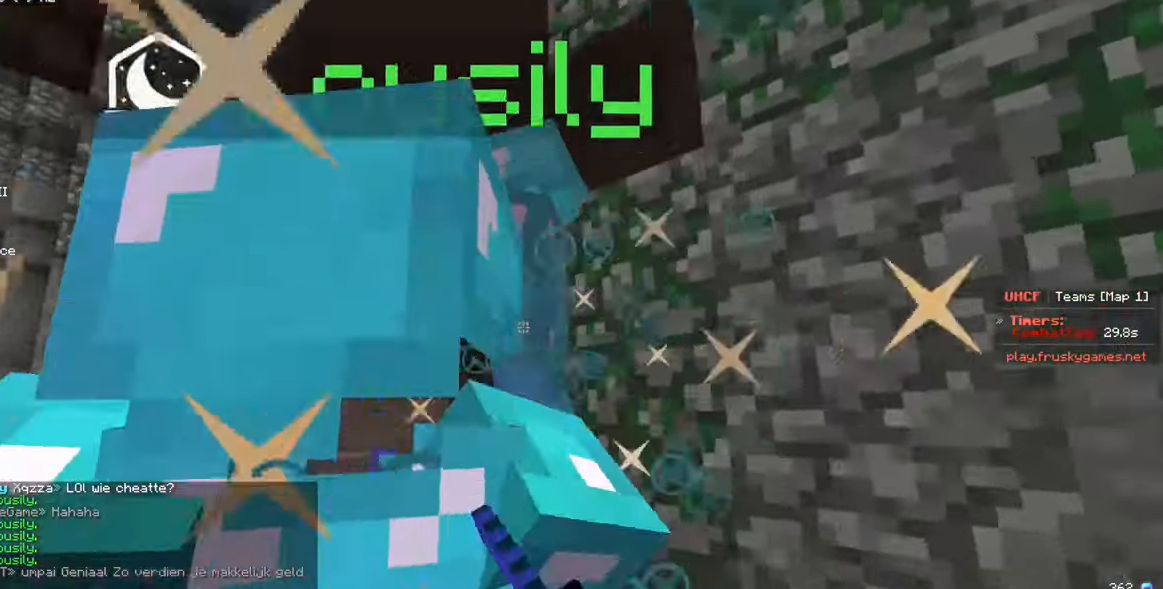
{"keys": ["a"], "mouse": ["left"], "events": [[450, "w", "up"]]}
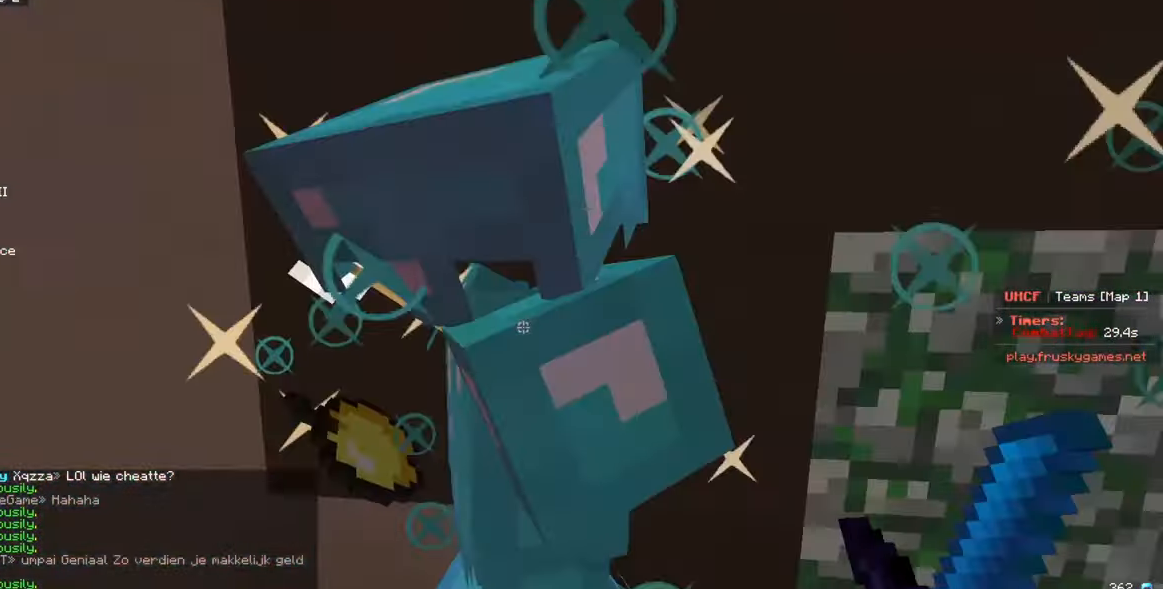
{"keys": ["d", "w"], "mouse": ["left"], "events": [[383, "a", "up"], [400, "d", "down"], [500, "w", "down"]]}
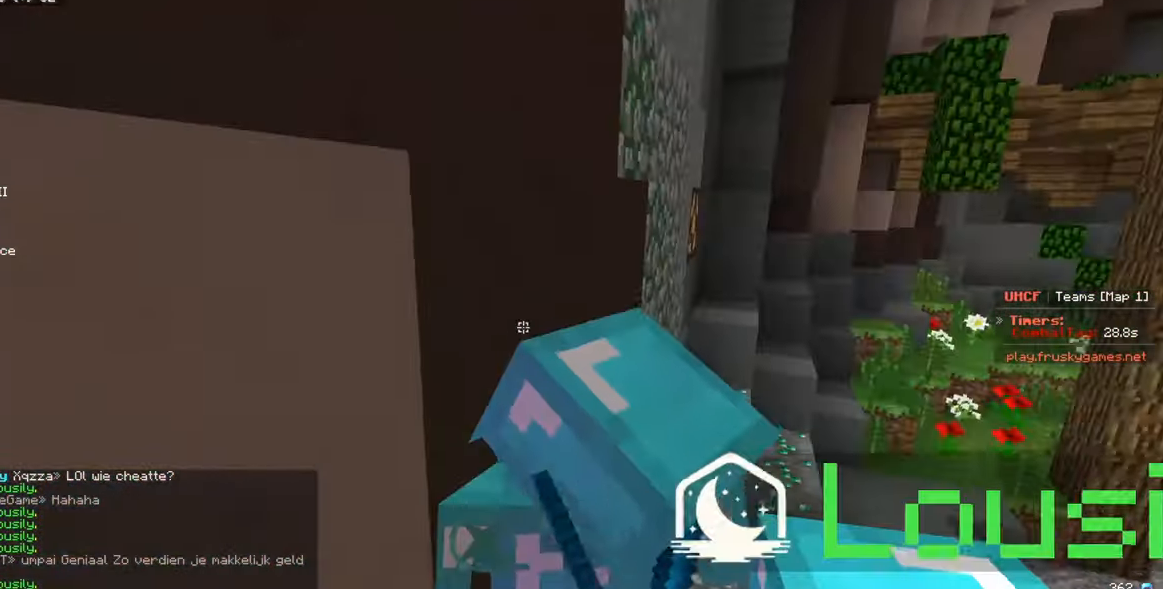
{"keys": ["w"], "mouse": ["left"], "events": [[133, "d", "up"], [233, "d", "down"], [400, "d", "up"]]}
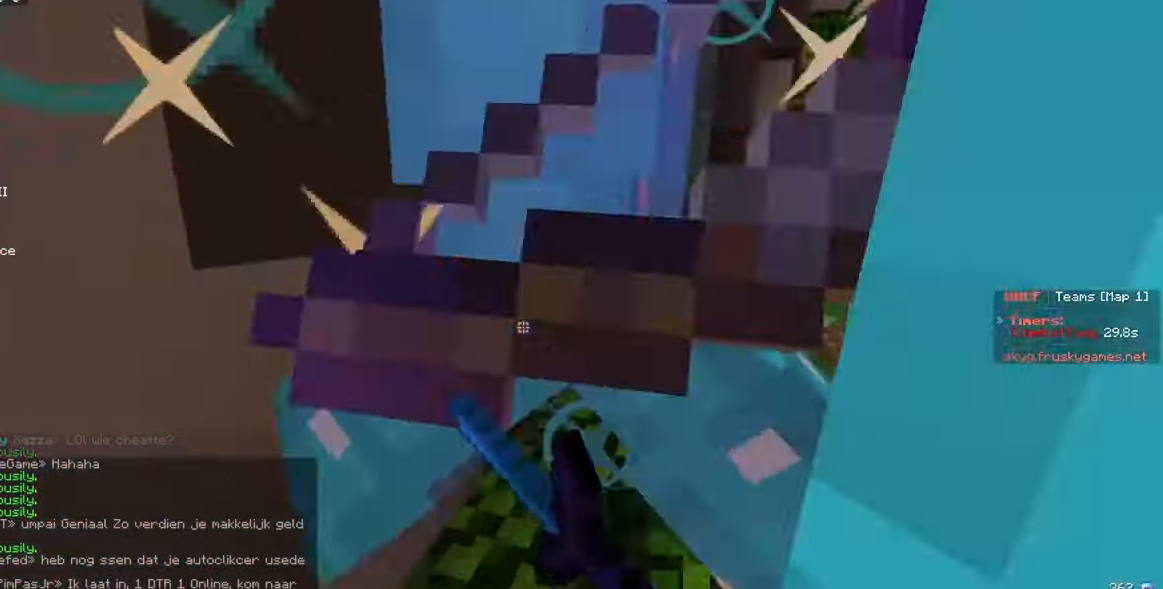
{"keys": ["w"], "mouse": ["left"], "events": [[133, "w", "up"], [217, "s", "down"], [317, "w", "down"], [350, "s", "up"]]}
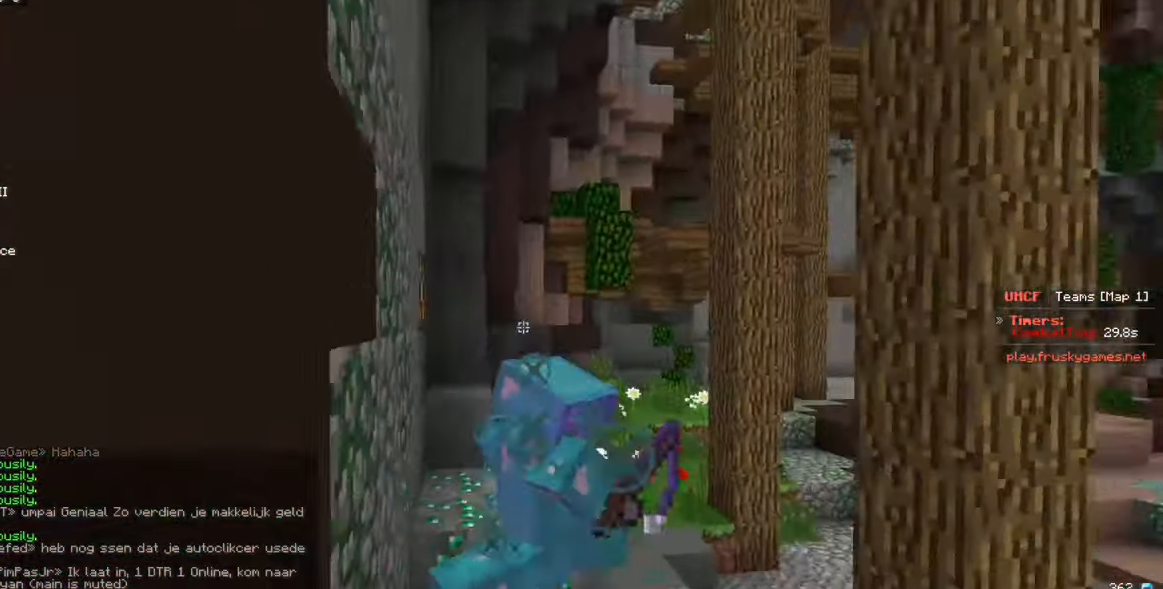
{"keys": ["d", "w"], "mouse": [], "events": [[267, "mouse_left", "up"], [417, "d", "down"]]}
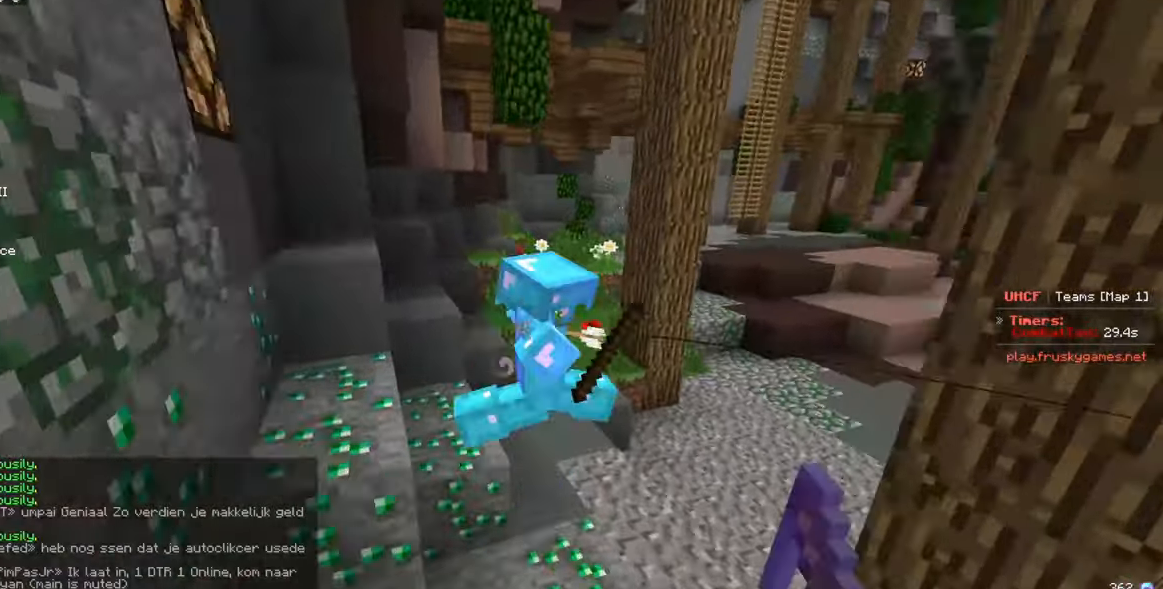
{"keys": ["d", "w"], "mouse": ["left"], "events": [[150, "d", "up"], [217, "d", "down"], [484, "mouse_left", "down"]]}
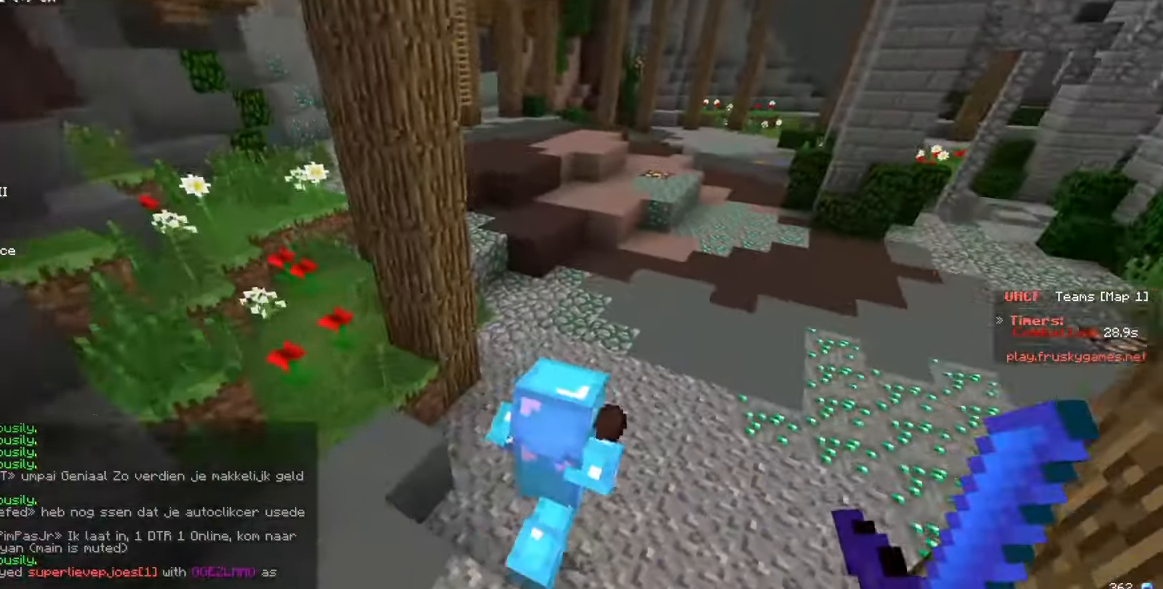
{"keys": ["w"], "mouse": ["left"], "events": [[167, "d", "up"]]}